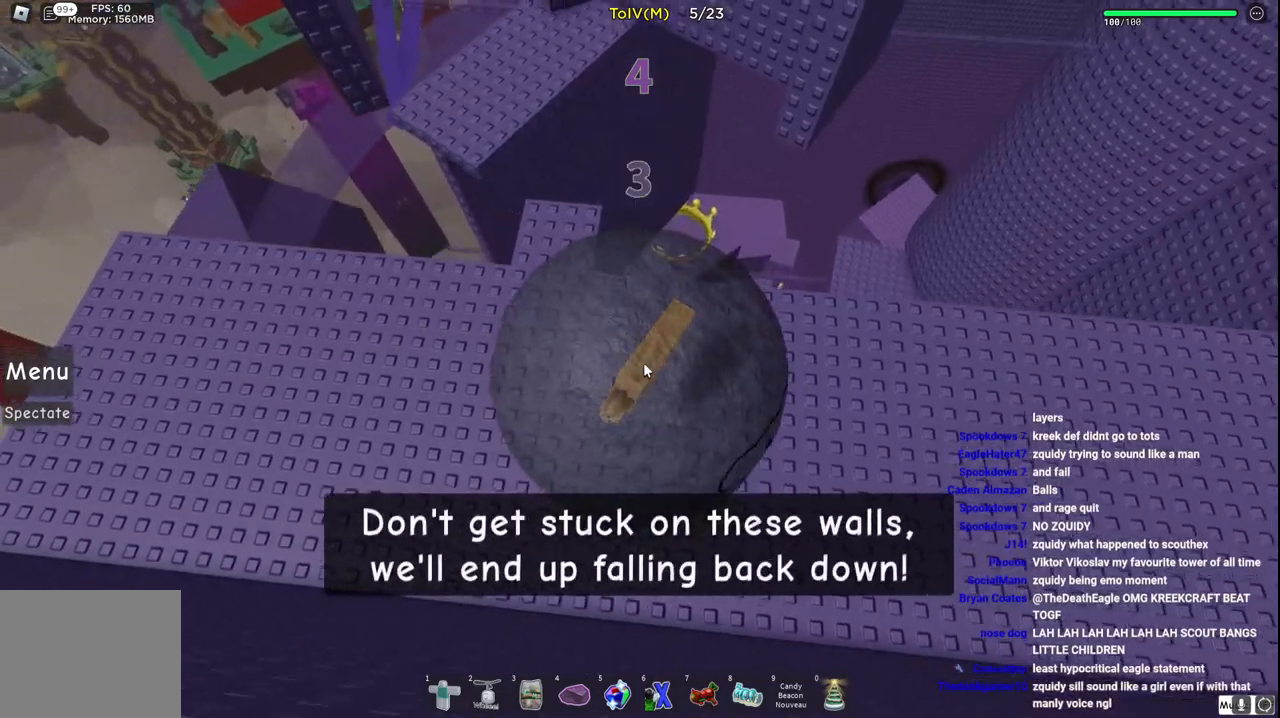
Gameplay with keyboard; each line is a JSON object with the keys held at the frame after it. "events" lists presses ("down") and releases ("up") of "a", "ctrl", "d", "e", "q", "s", "shift", "space" and "w" between this image and that frame as [ms after this image, input, new state], when the widget could be followed in between. No other keys are recorded. Mouse input is not recorded.
{"keys": ["s"], "events": [[17, "w", "up"], [100, "a", "up"], [300, "d", "down"], [333, "s", "down"], [433, "d", "up"]]}
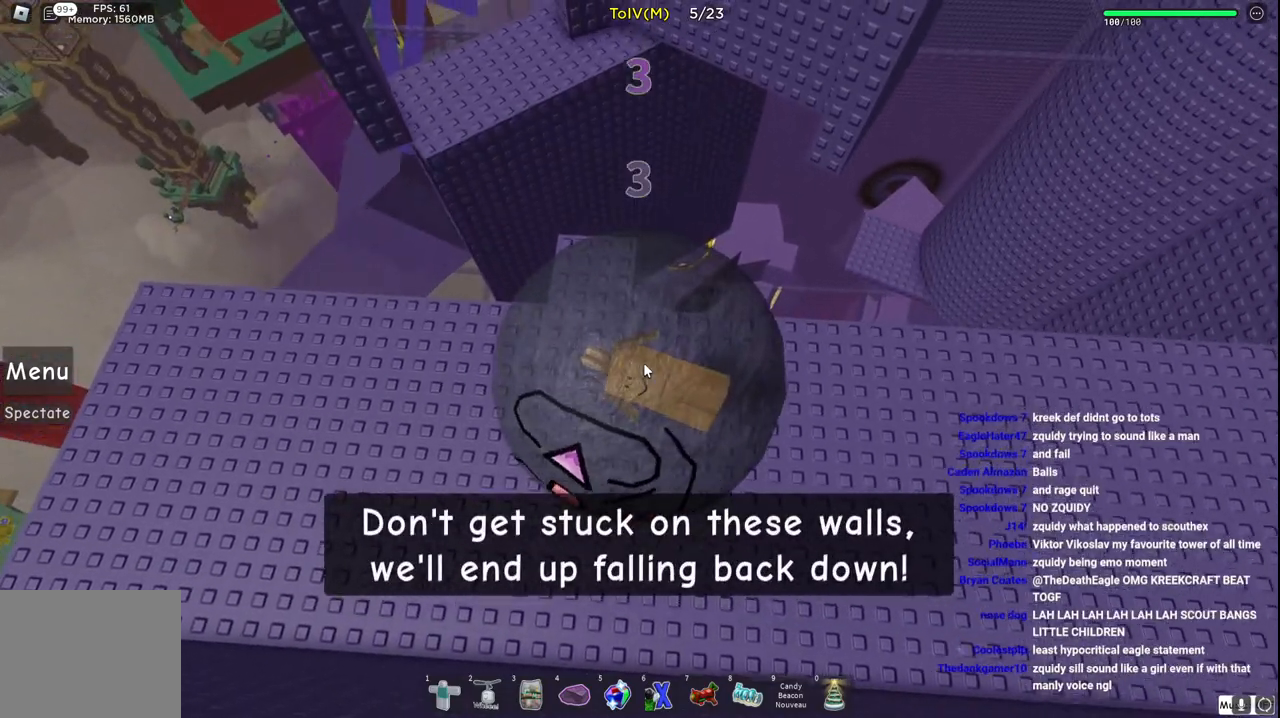
{"keys": ["w"], "events": [[17, "s", "up"], [333, "w", "down"], [350, "a", "down"], [500, "a", "up"]]}
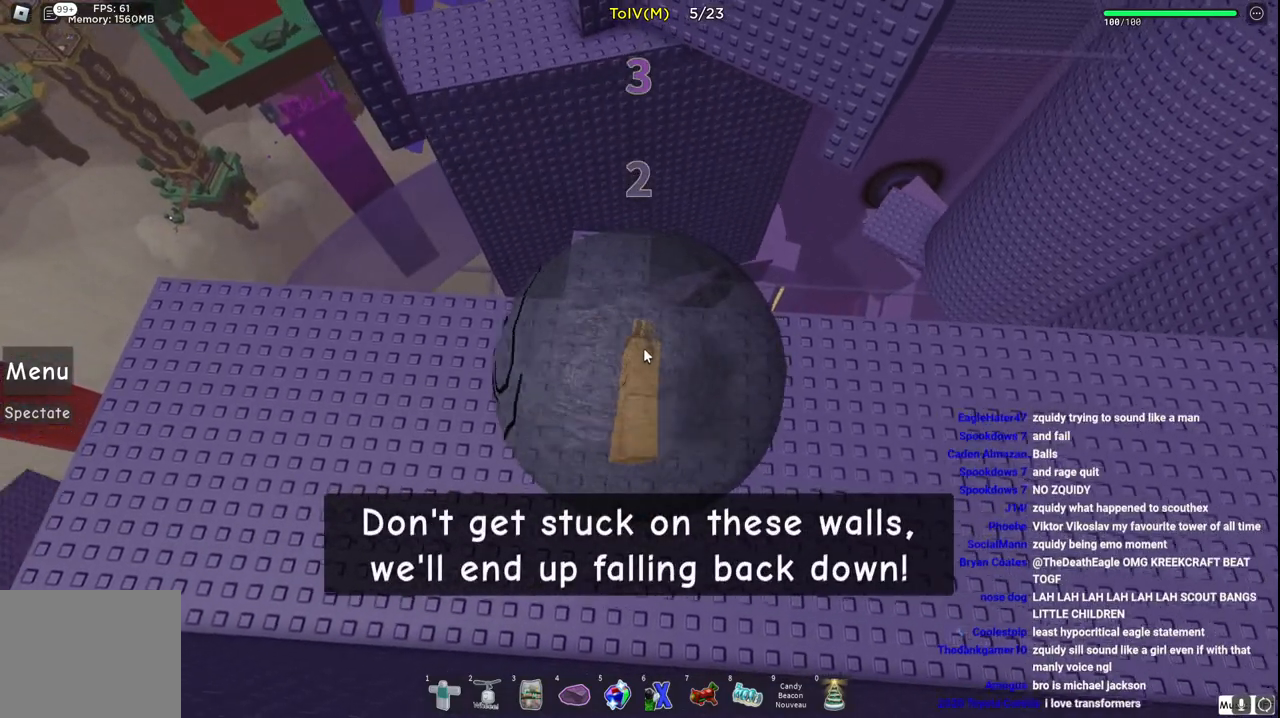
{"keys": [], "events": [[33, "w", "up"]]}
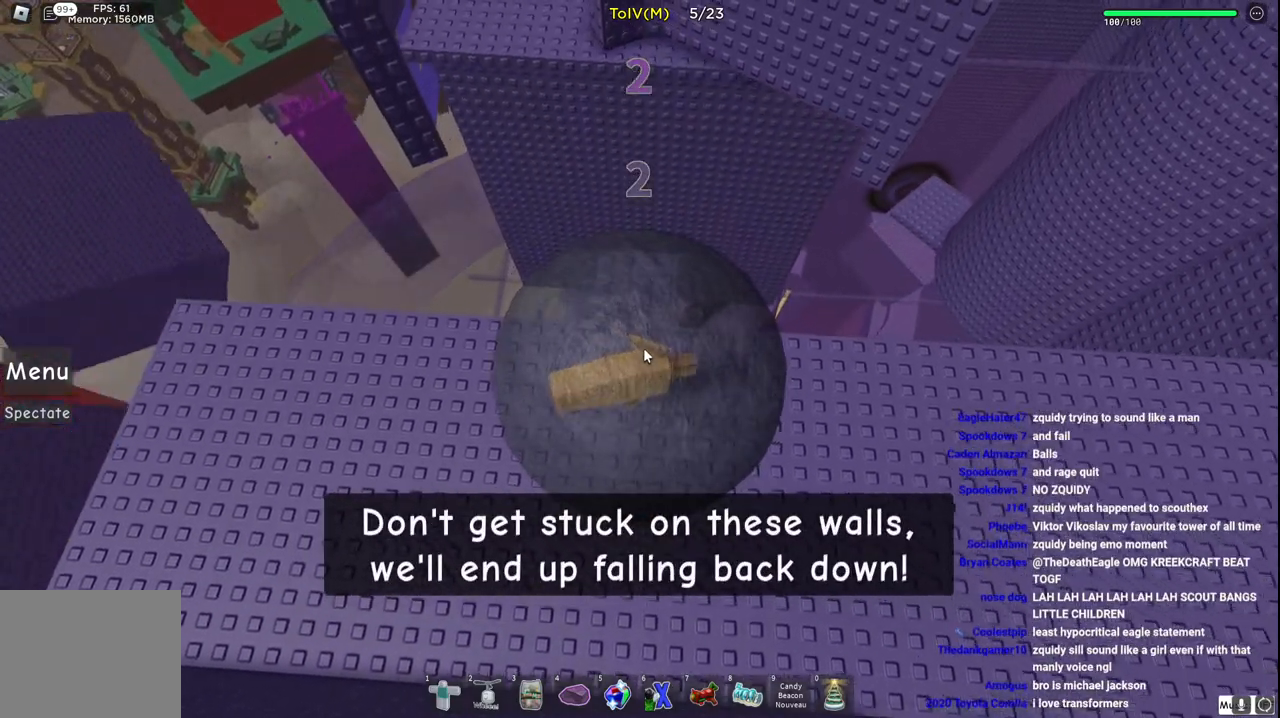
{"keys": [], "events": [[67, "w", "down"], [83, "d", "down"], [167, "d", "up"], [183, "w", "up"]]}
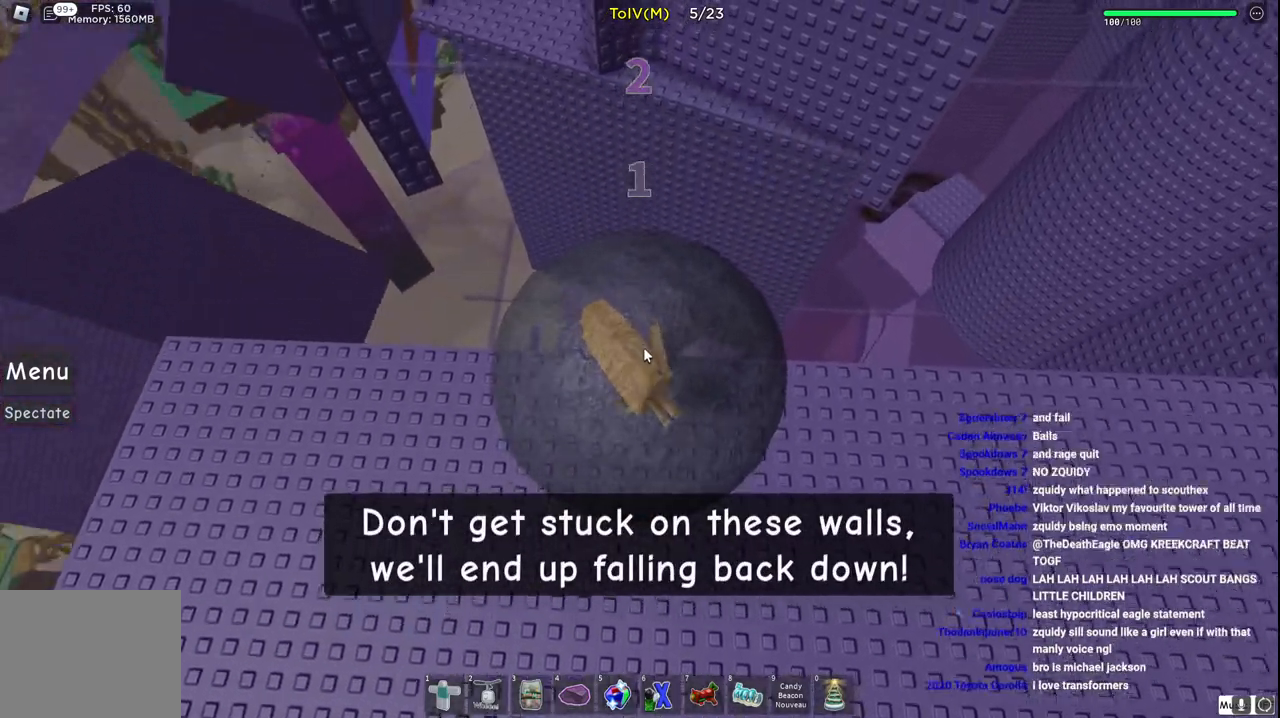
{"keys": [], "events": []}
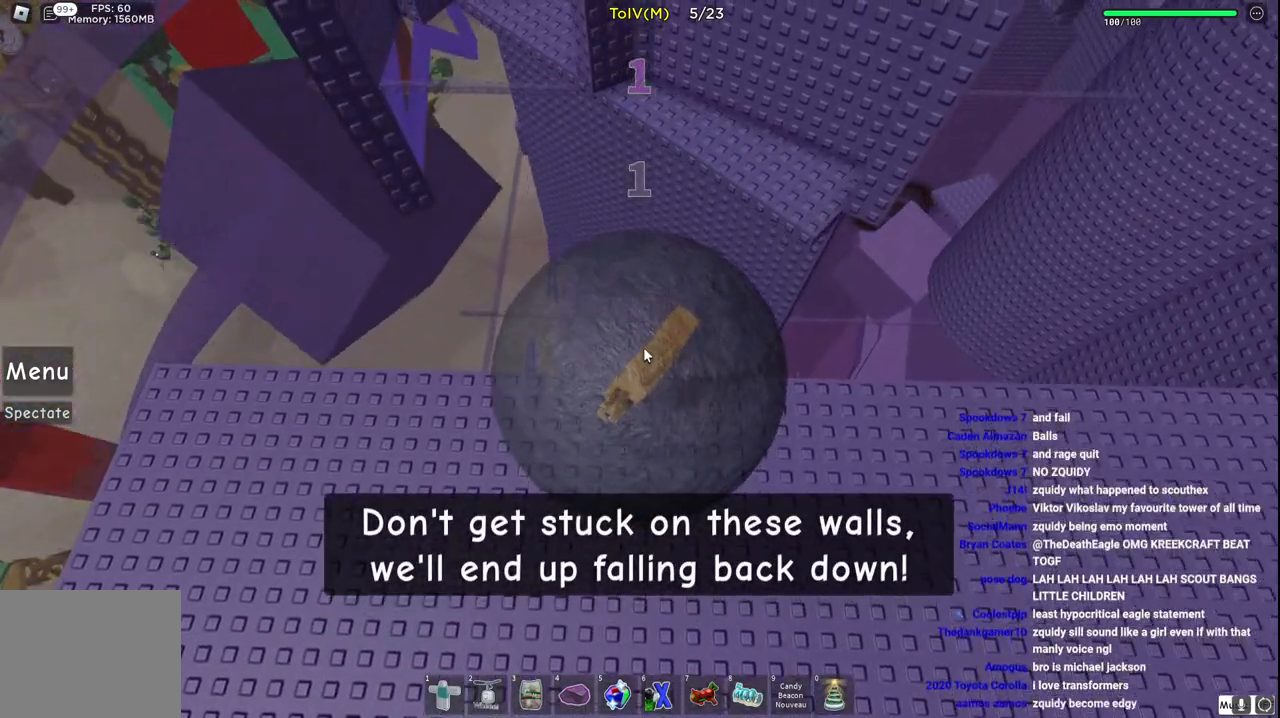
{"keys": [], "events": []}
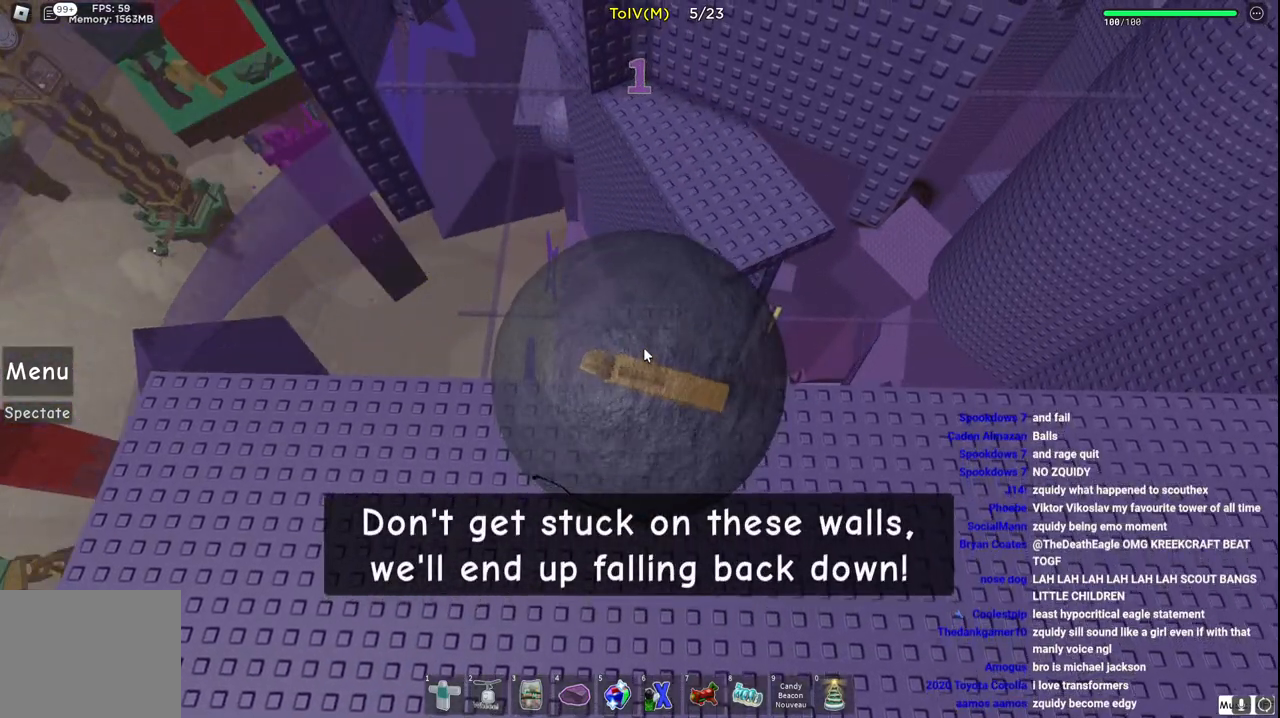
{"keys": ["w"], "events": [[33, "w", "down"]]}
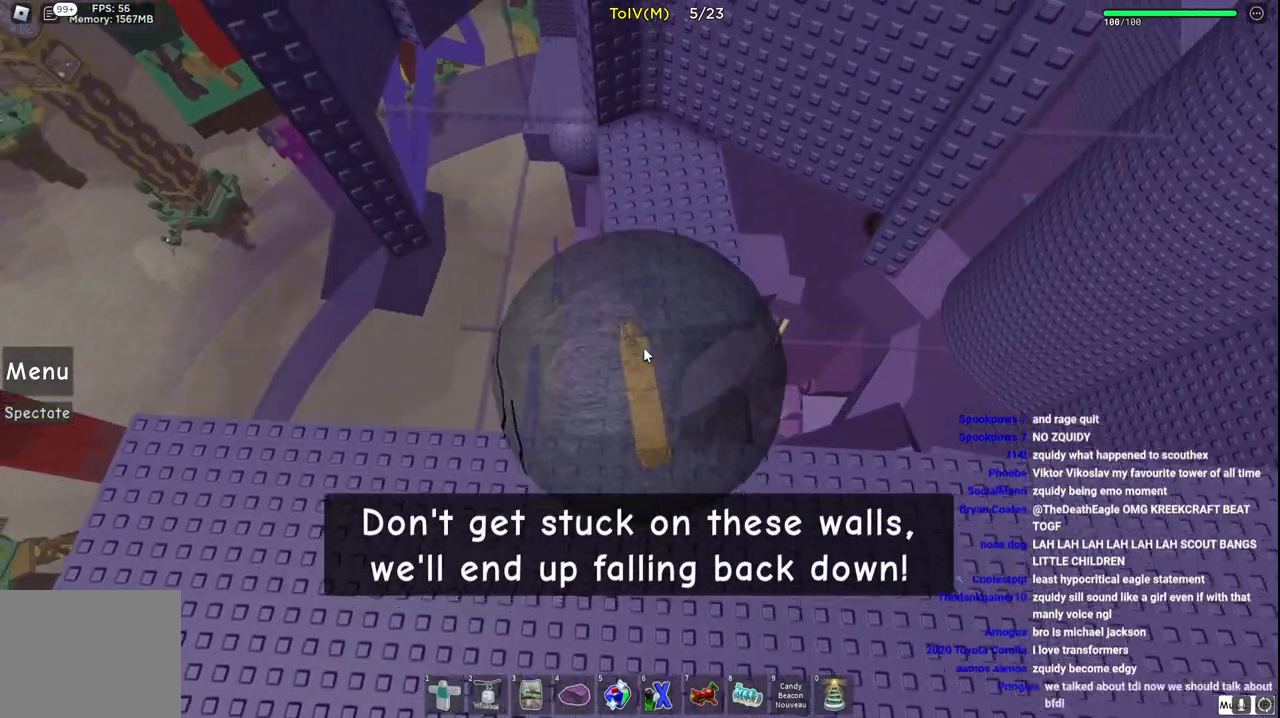
{"keys": [], "events": [[67, "a", "down"], [183, "a", "up"], [333, "w", "up"]]}
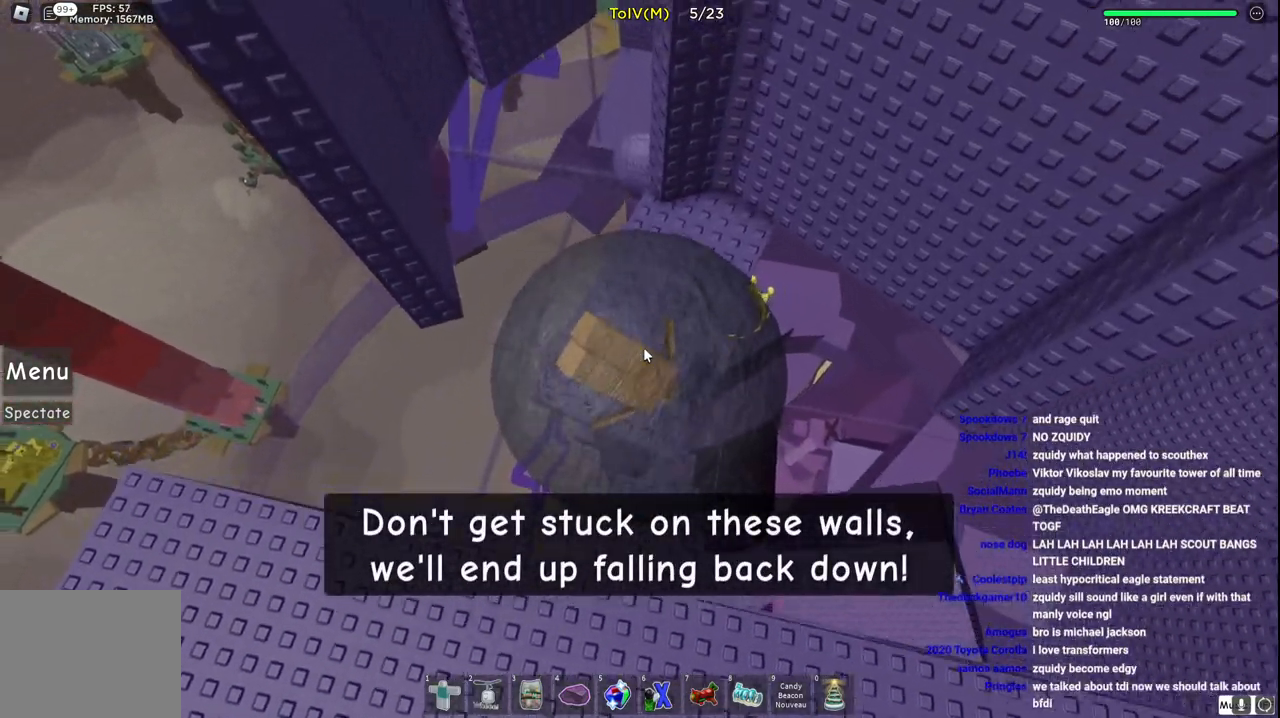
{"keys": [], "events": [[183, "a", "down"], [217, "a", "up"]]}
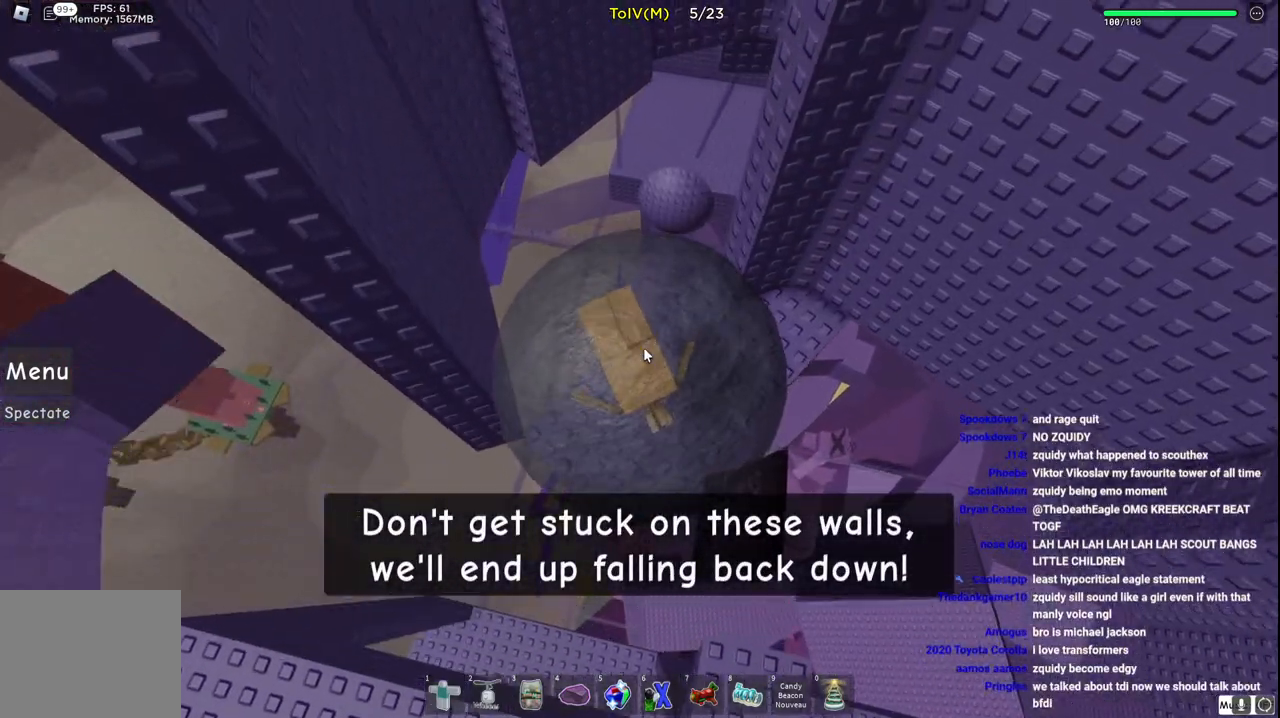
{"keys": [], "events": [[83, "d", "down"], [83, "s", "down"], [167, "d", "up"], [200, "s", "up"]]}
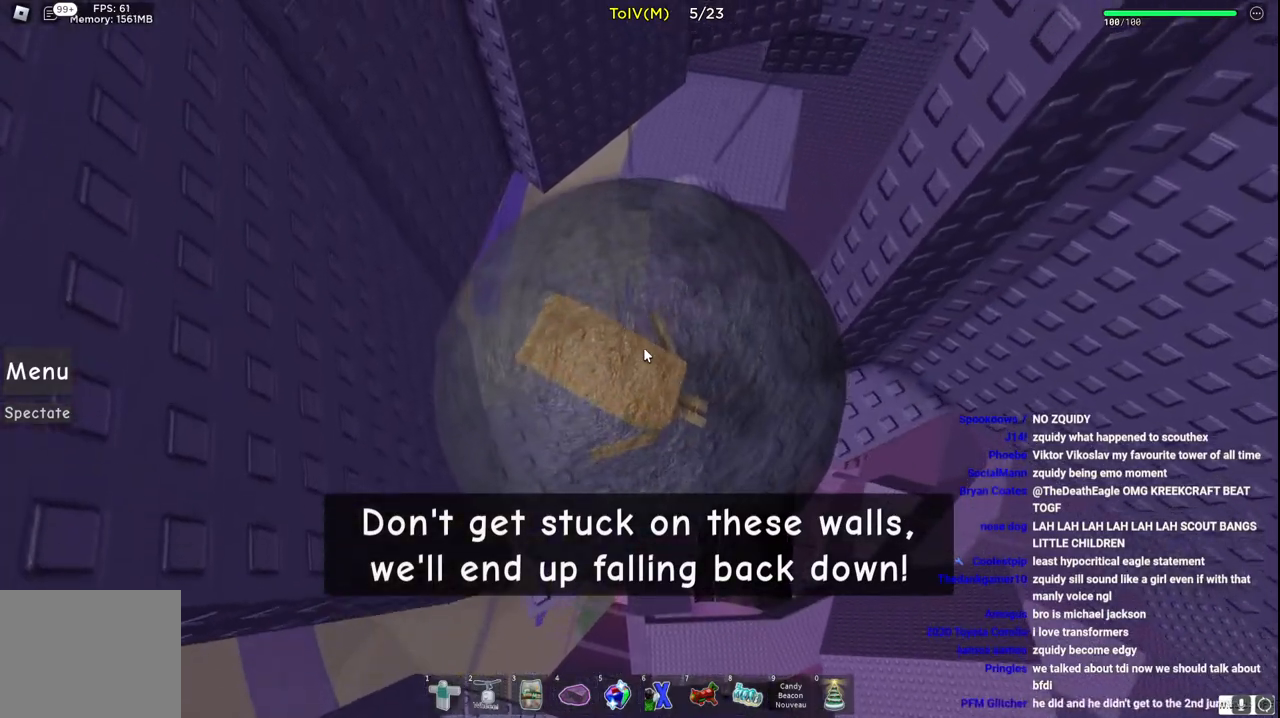
{"keys": [], "events": []}
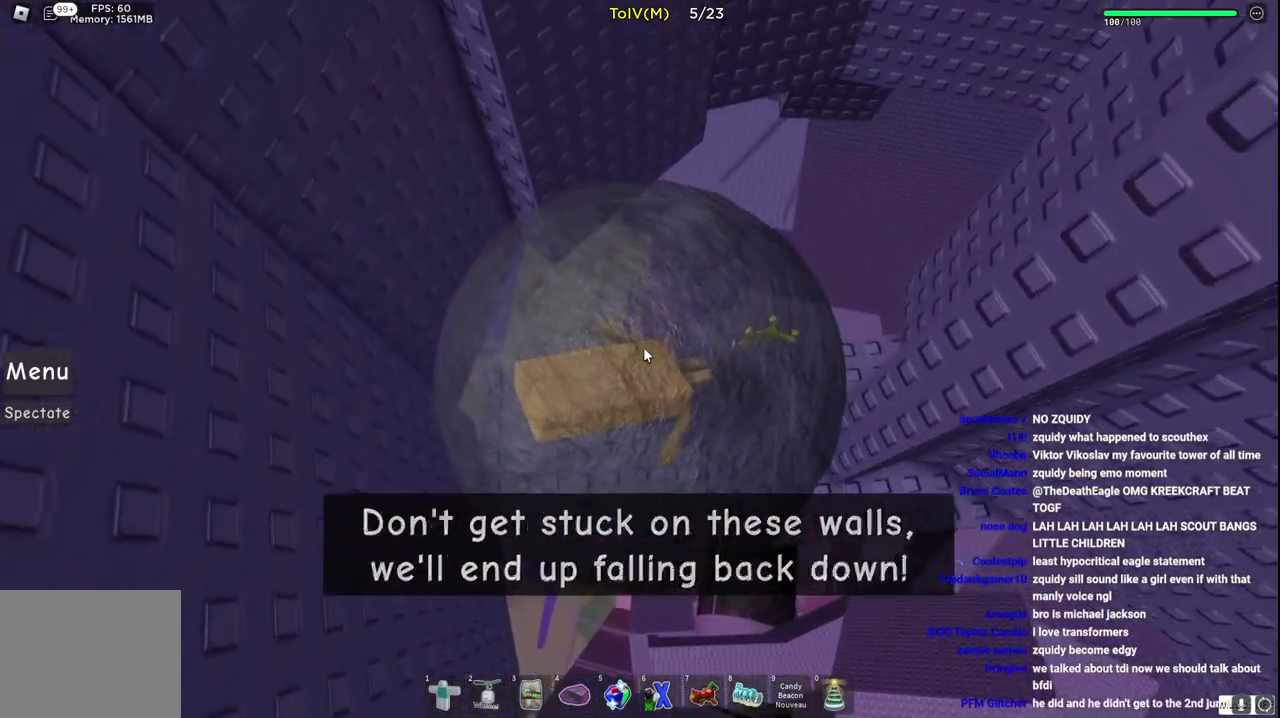
{"keys": [], "events": [[17, "d", "down"], [167, "d", "up"]]}
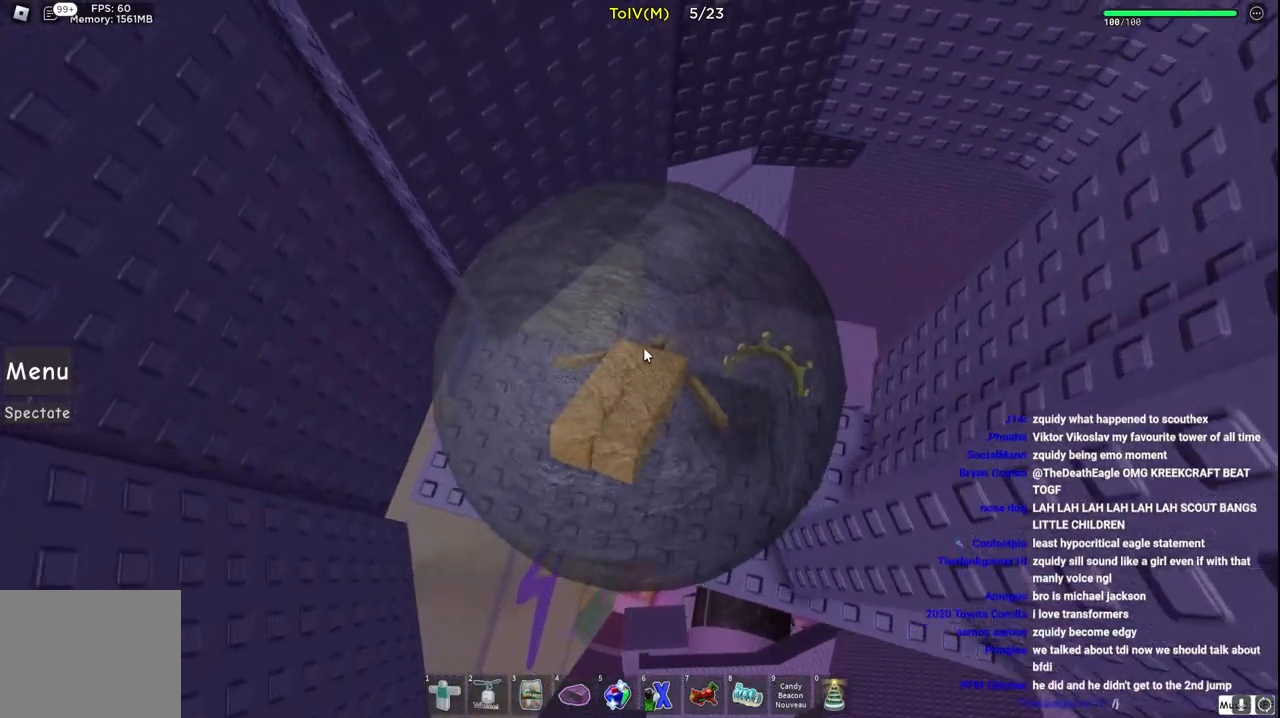
{"keys": [], "events": []}
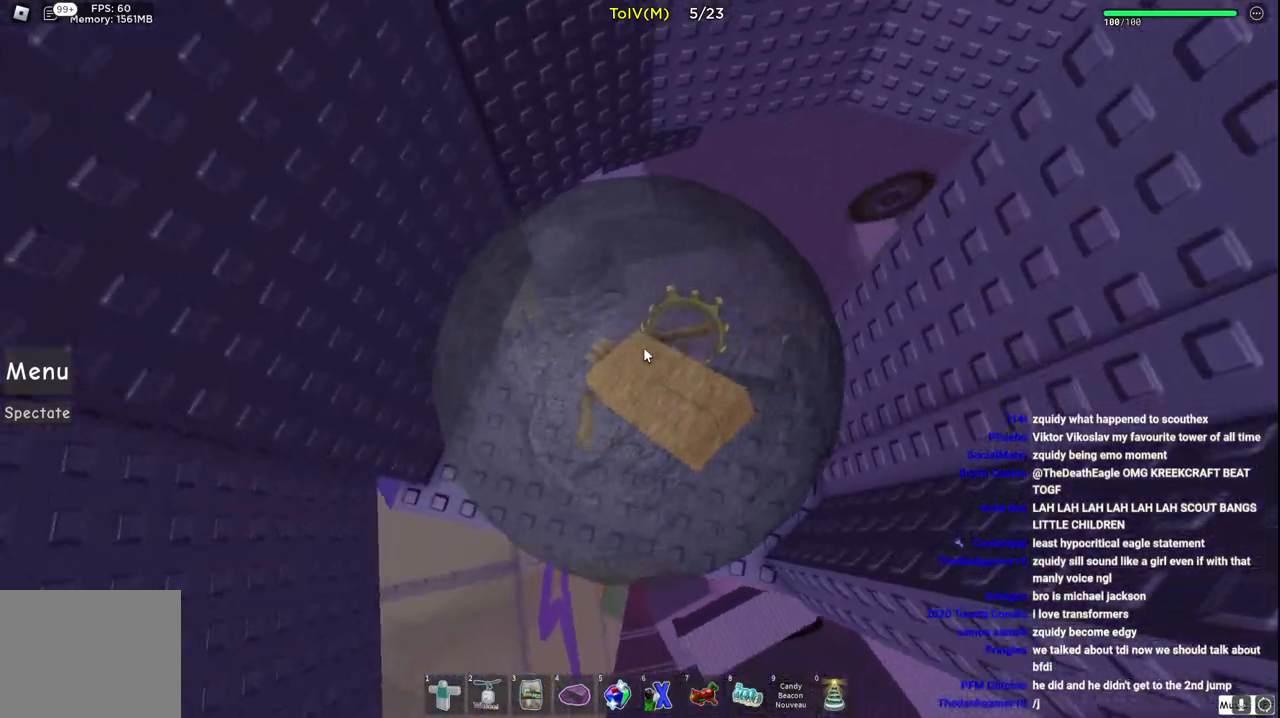
{"keys": [], "events": [[250, "a", "down"], [367, "a", "up"]]}
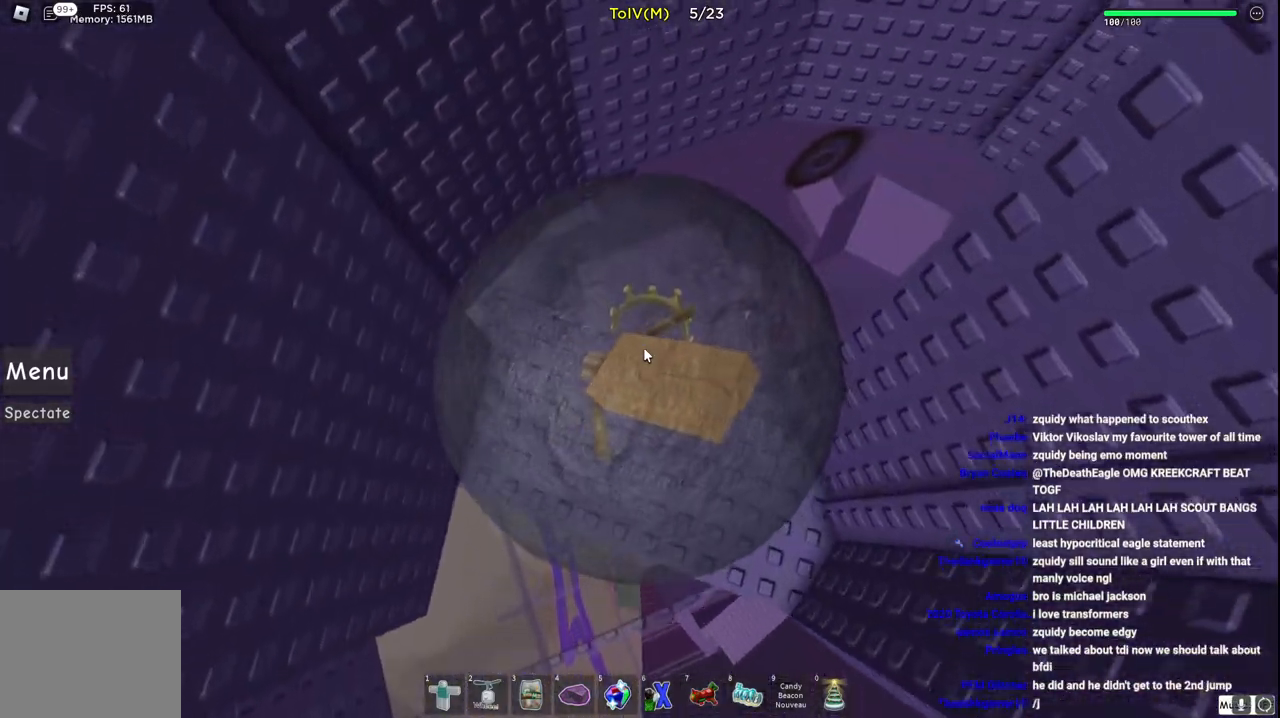
{"keys": [], "events": [[150, "a", "down"], [400, "a", "up"]]}
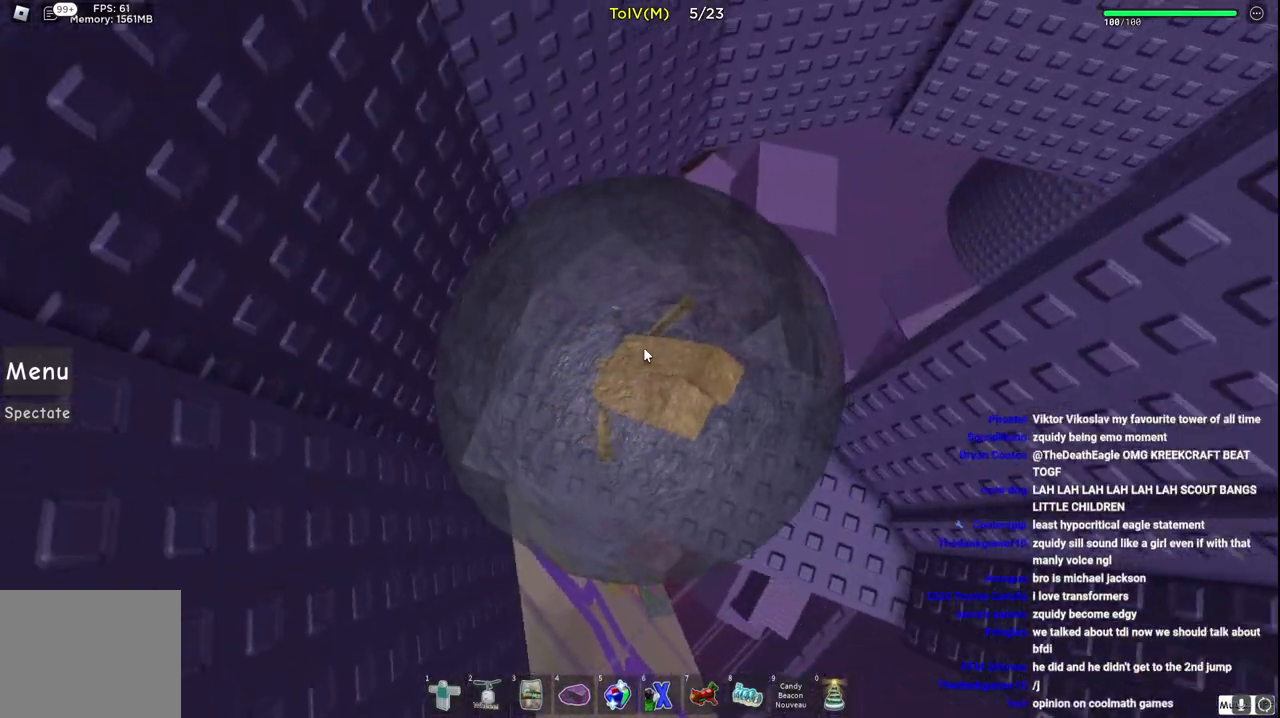
{"keys": [], "events": [[133, "w", "down"], [267, "w", "up"]]}
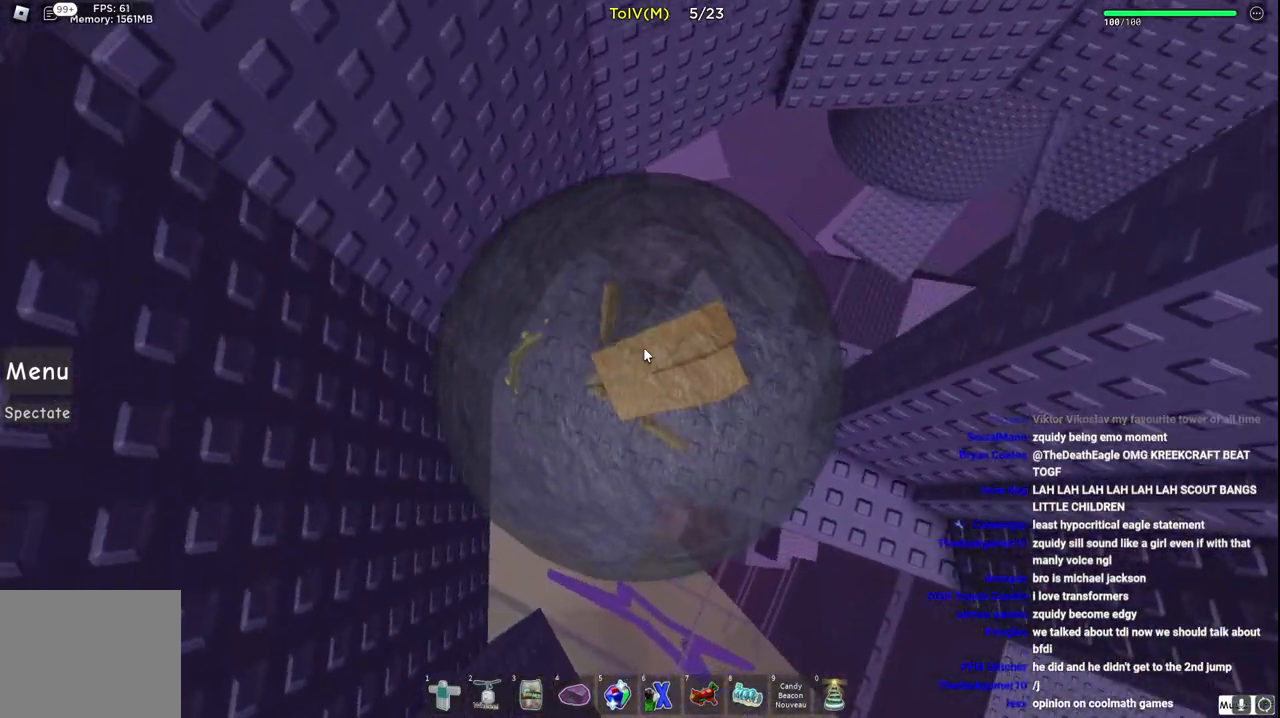
{"keys": [], "events": [[67, "w", "down"], [200, "w", "up"]]}
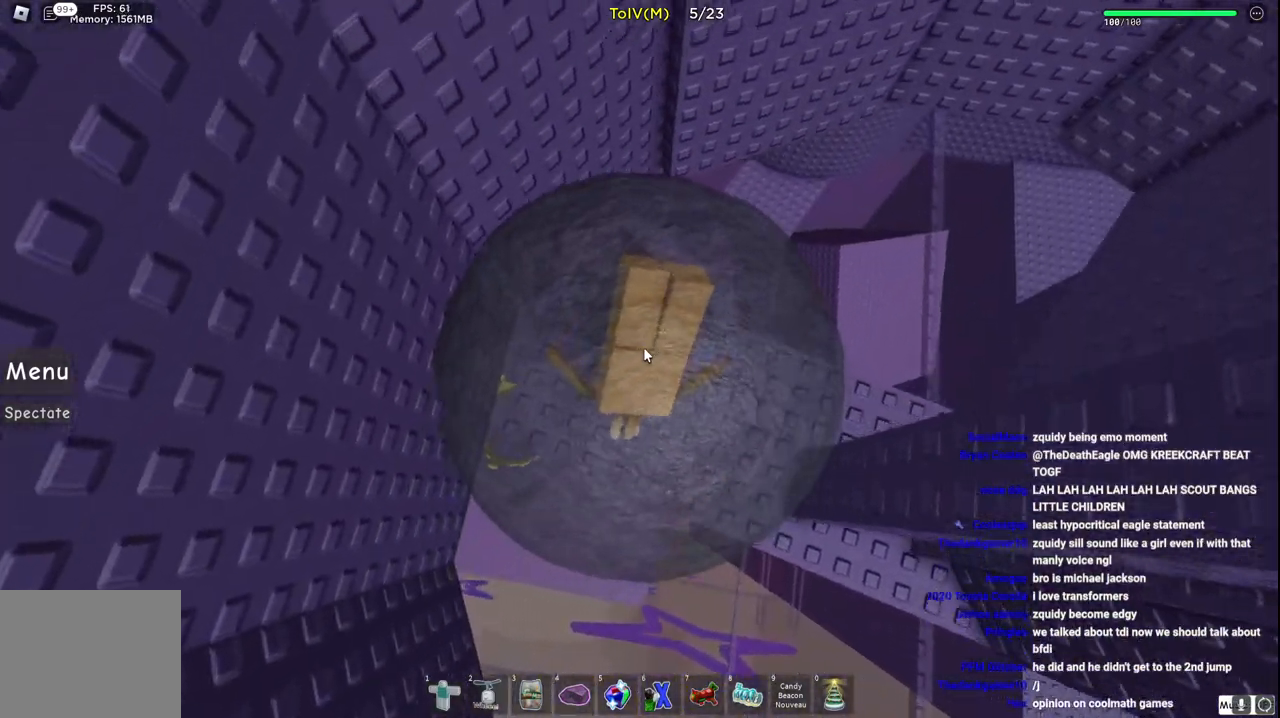
{"keys": ["d", "s"], "events": [[17, "d", "down"], [83, "d", "up"], [450, "d", "down"], [450, "s", "down"]]}
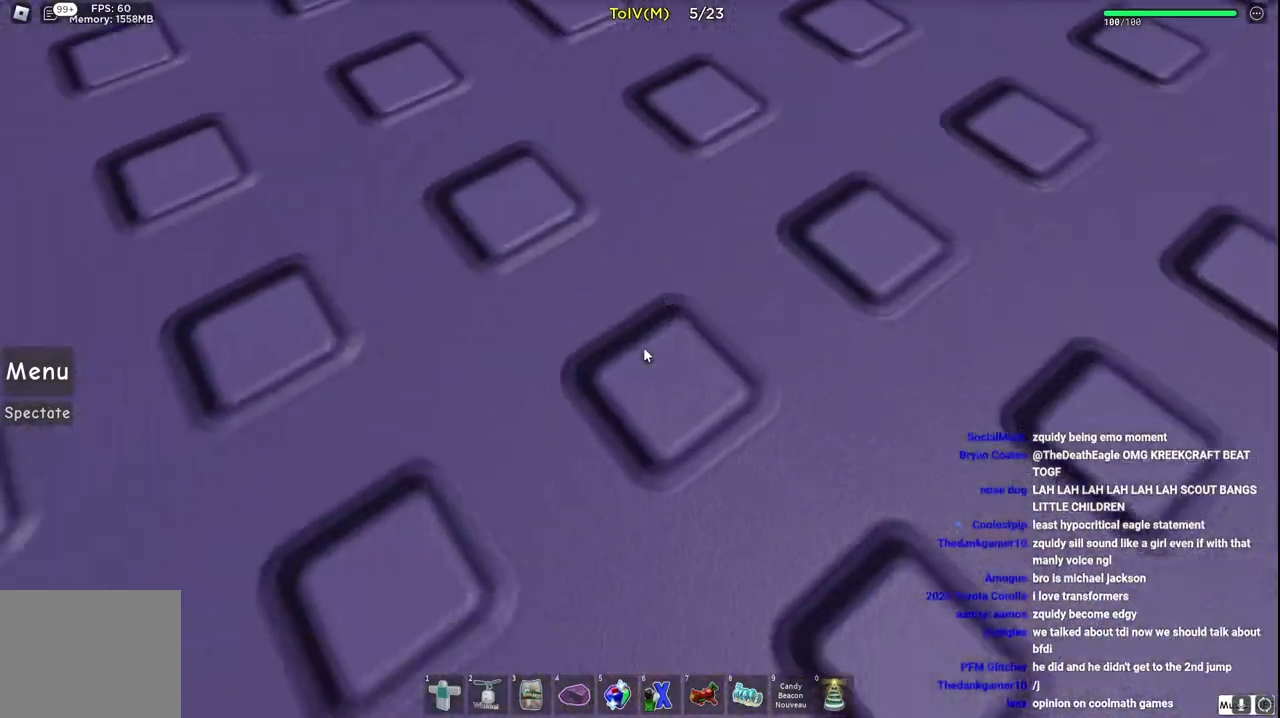
{"keys": [], "events": [[67, "s", "up"], [83, "d", "up"], [367, "w", "down"], [417, "w", "up"]]}
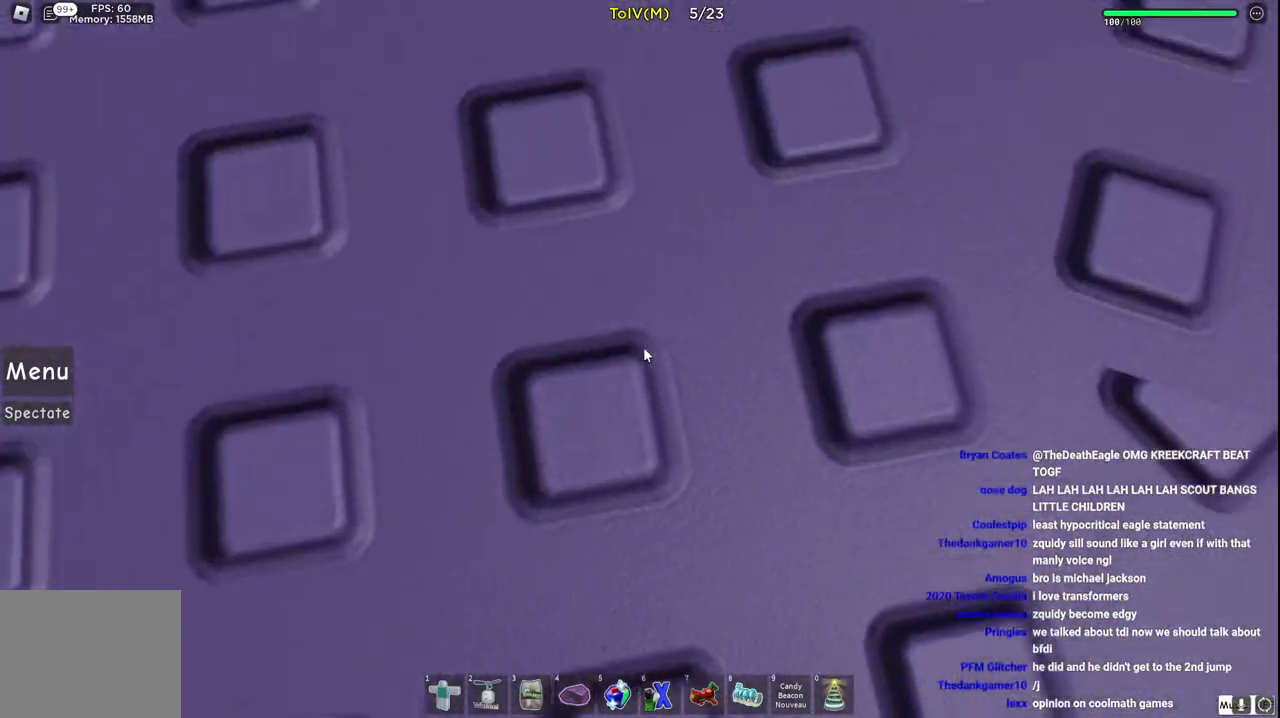
{"keys": [], "events": []}
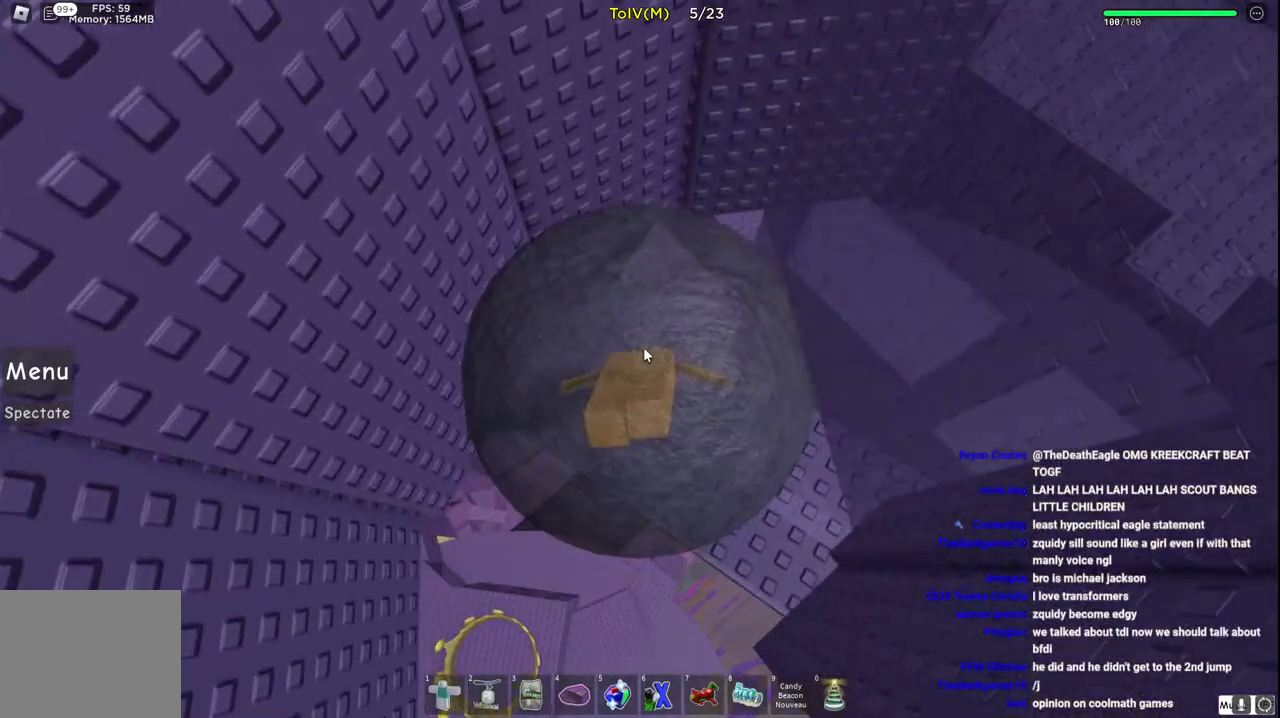
{"keys": [], "events": [[400, "d", "down"], [433, "d", "up"]]}
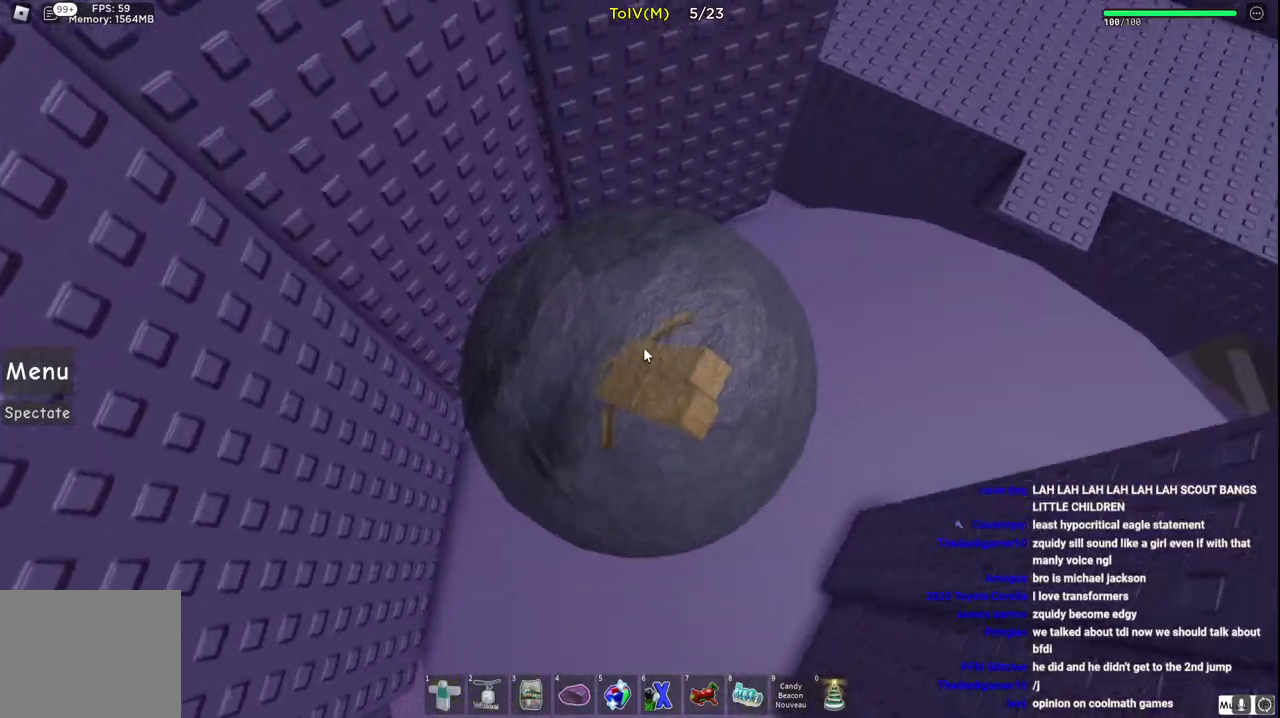
{"keys": ["d", "w"], "events": [[167, "d", "down"], [233, "w", "down"]]}
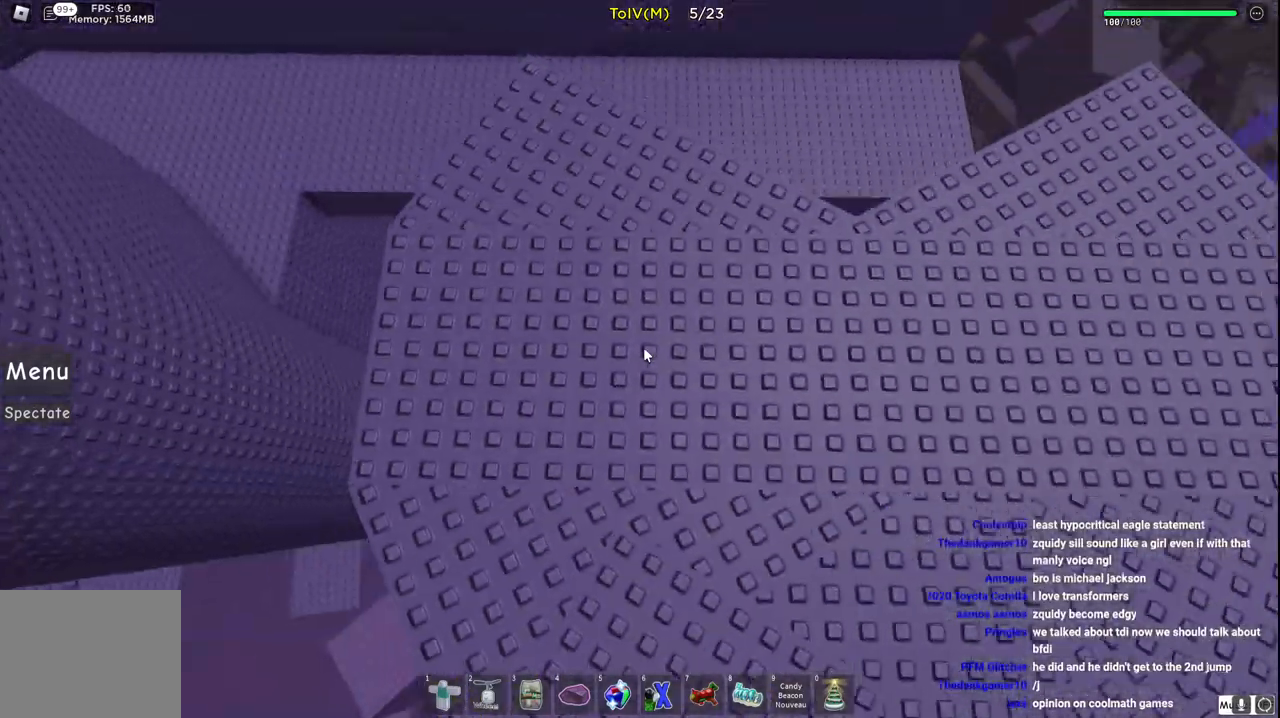
{"keys": ["w"], "events": [[100, "d", "up"]]}
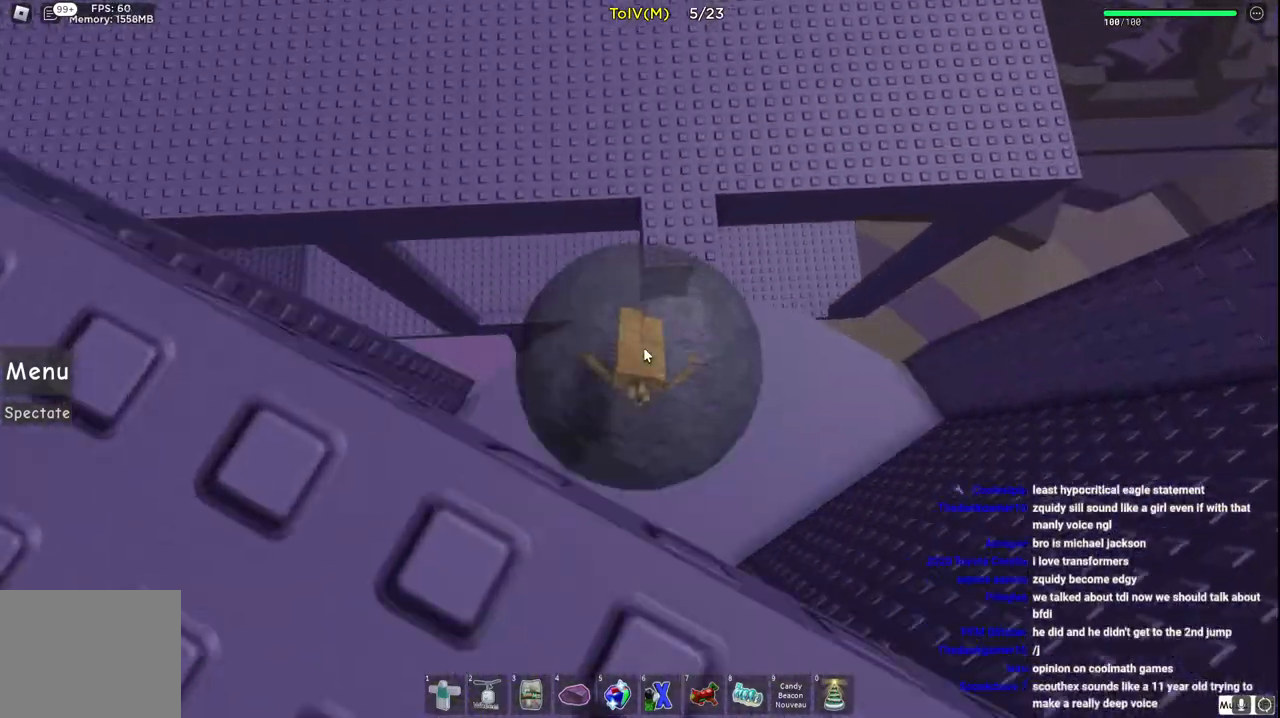
{"keys": ["a", "w"], "events": [[233, "a", "down"]]}
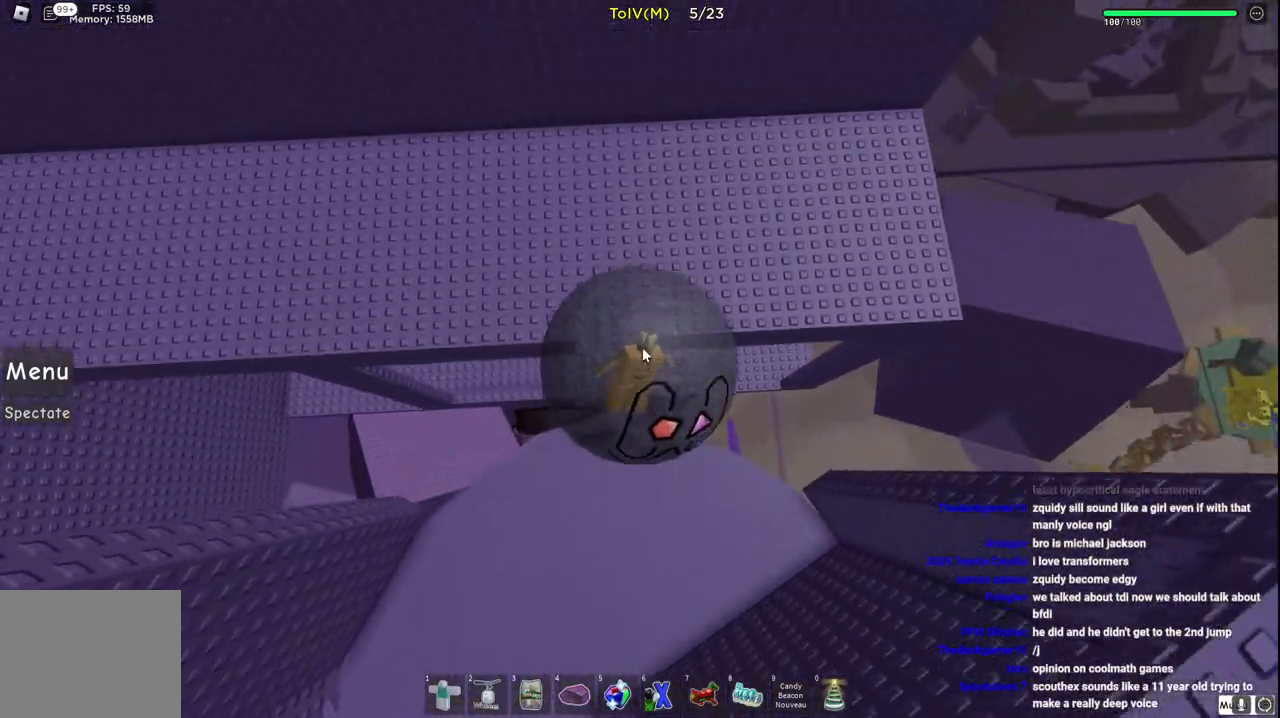
{"keys": ["d", "s"], "events": [[217, "w", "up"], [300, "a", "up"], [367, "s", "down"], [433, "d", "down"]]}
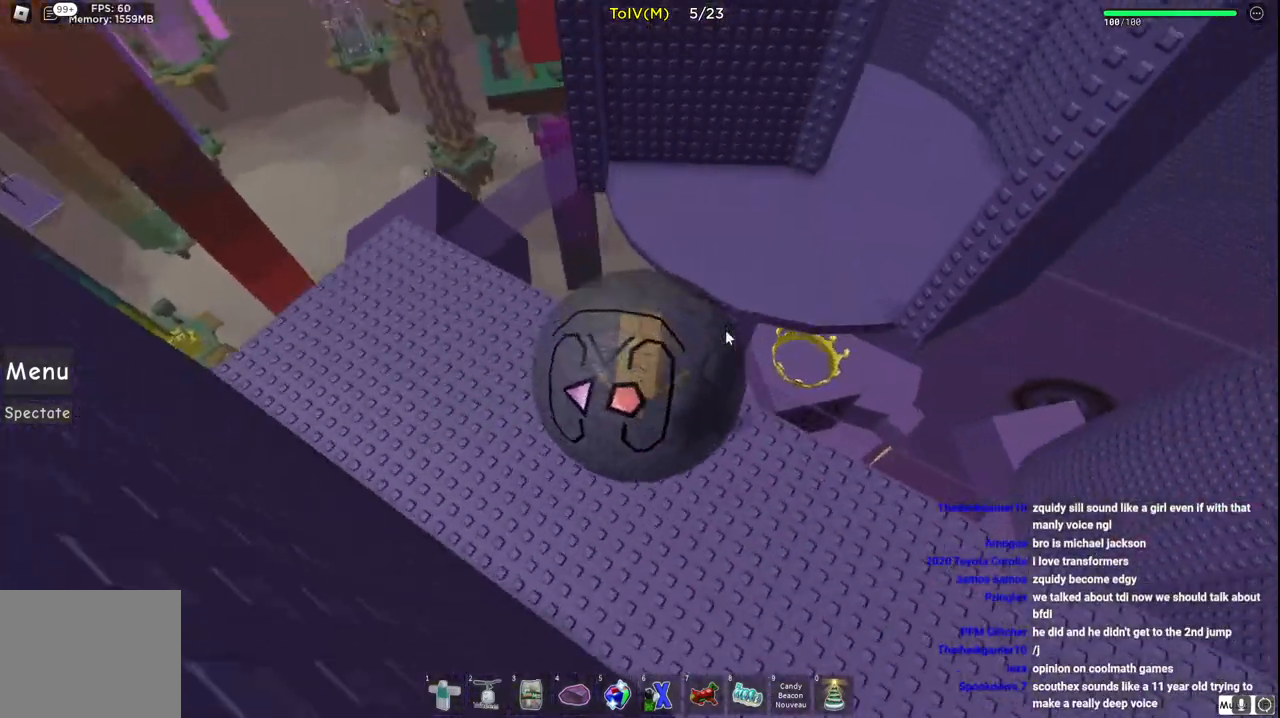
{"keys": ["d"], "events": [[150, "s", "up"]]}
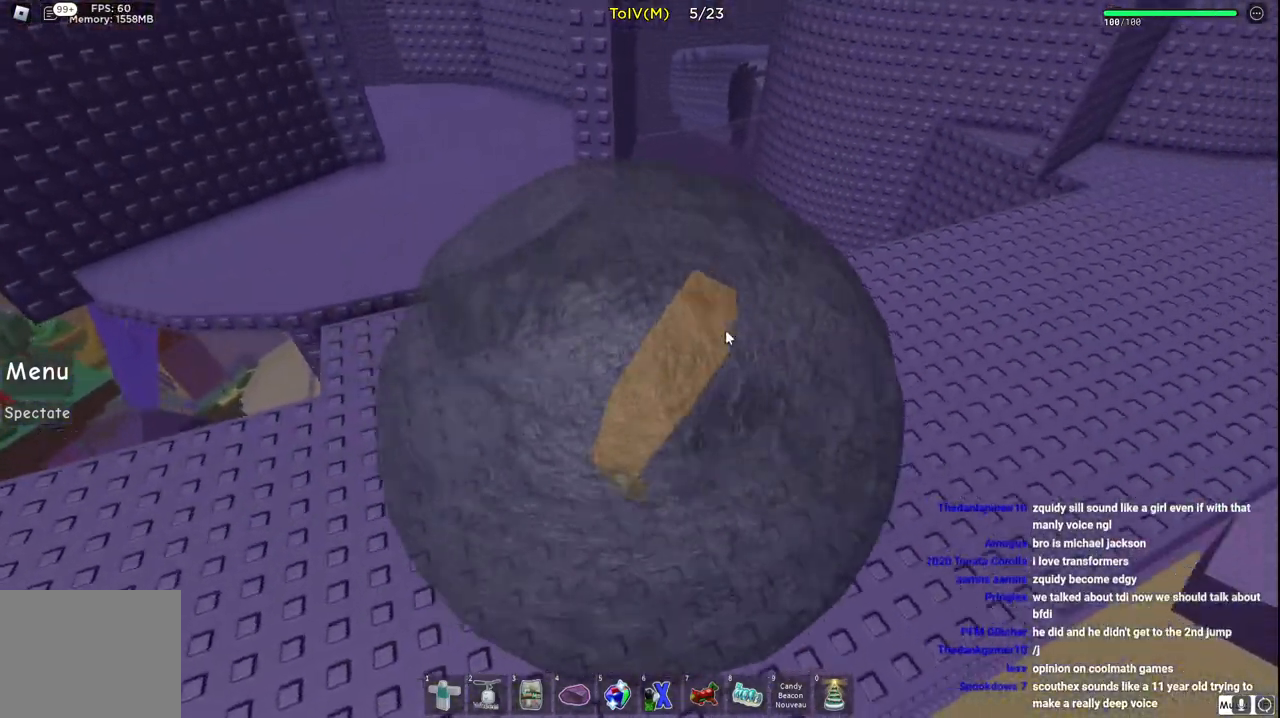
{"keys": ["w"], "events": [[17, "w", "down"], [400, "d", "up"]]}
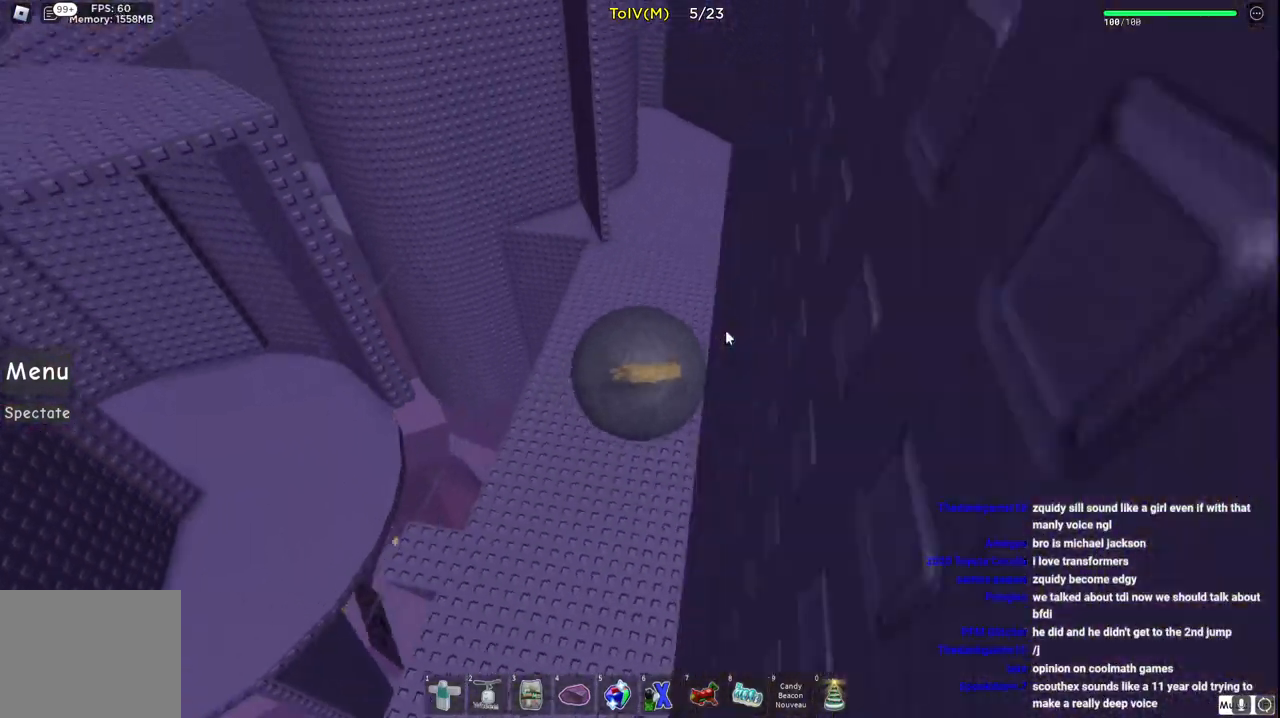
{"keys": [], "events": [[350, "w", "up"]]}
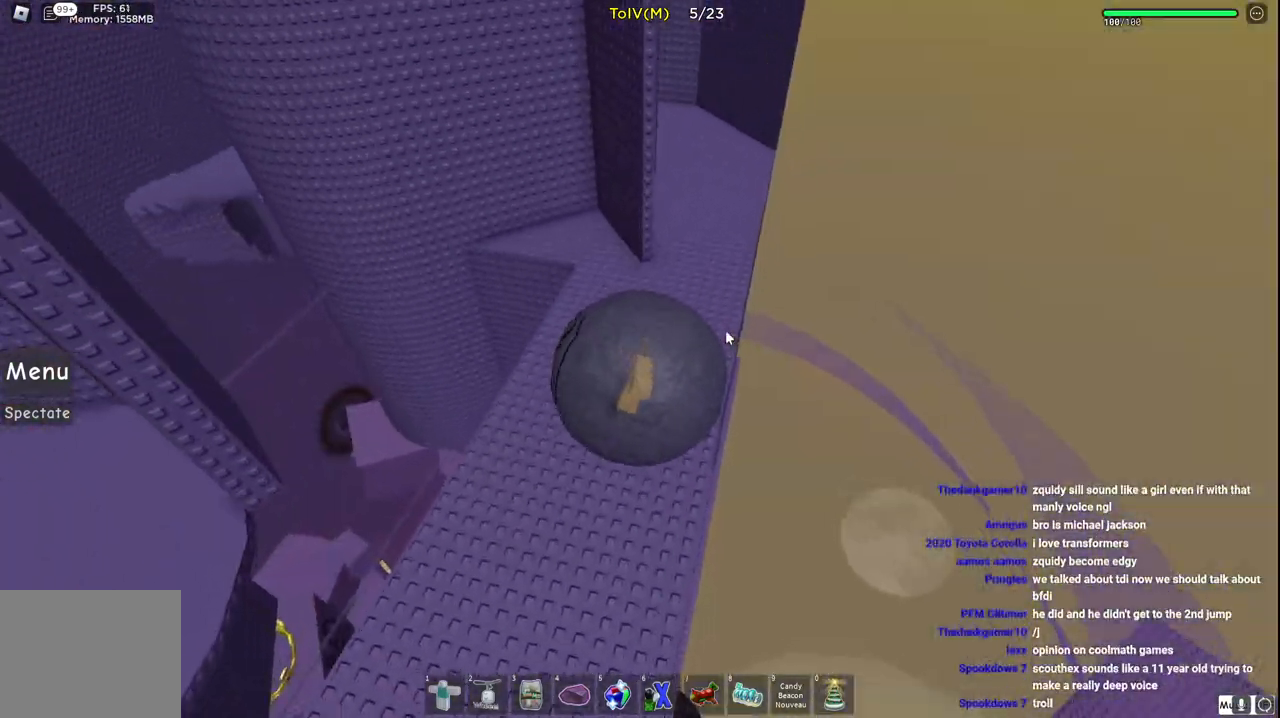
{"keys": ["w"], "events": [[100, "s", "down"], [183, "s", "up"], [400, "w", "down"]]}
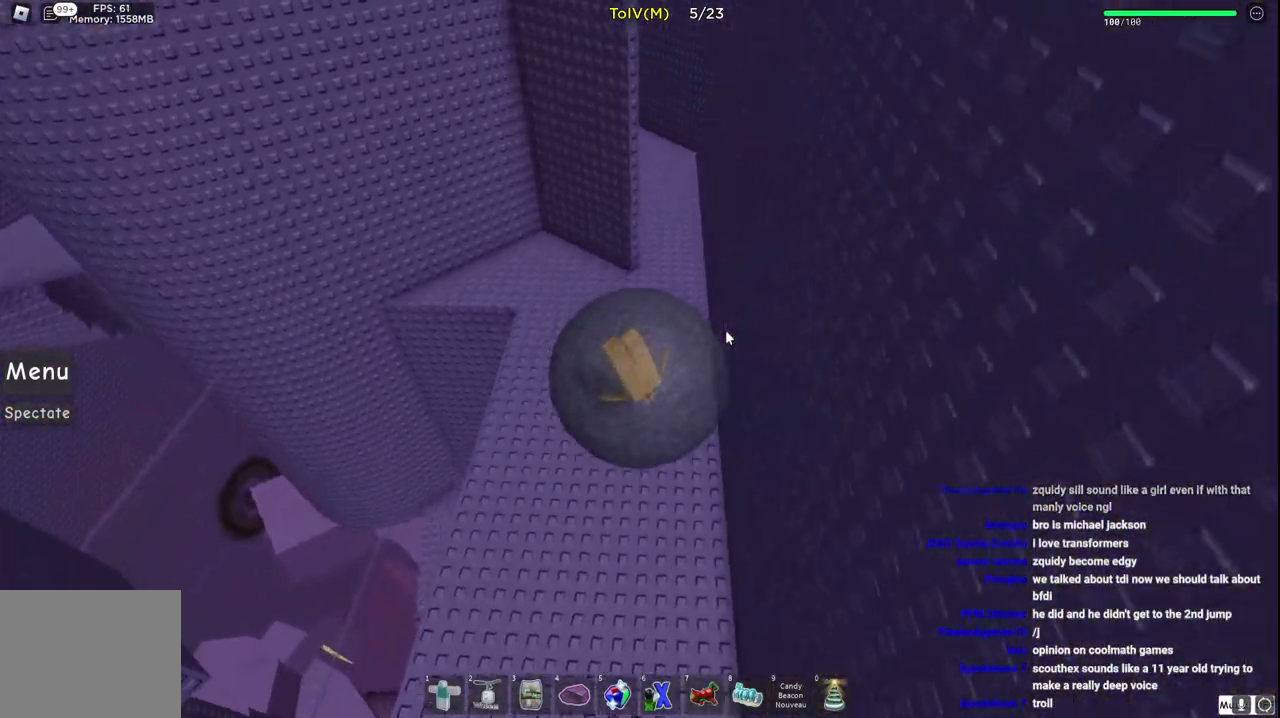
{"keys": ["a", "s"], "events": [[167, "w", "up"], [350, "s", "down"], [417, "a", "down"]]}
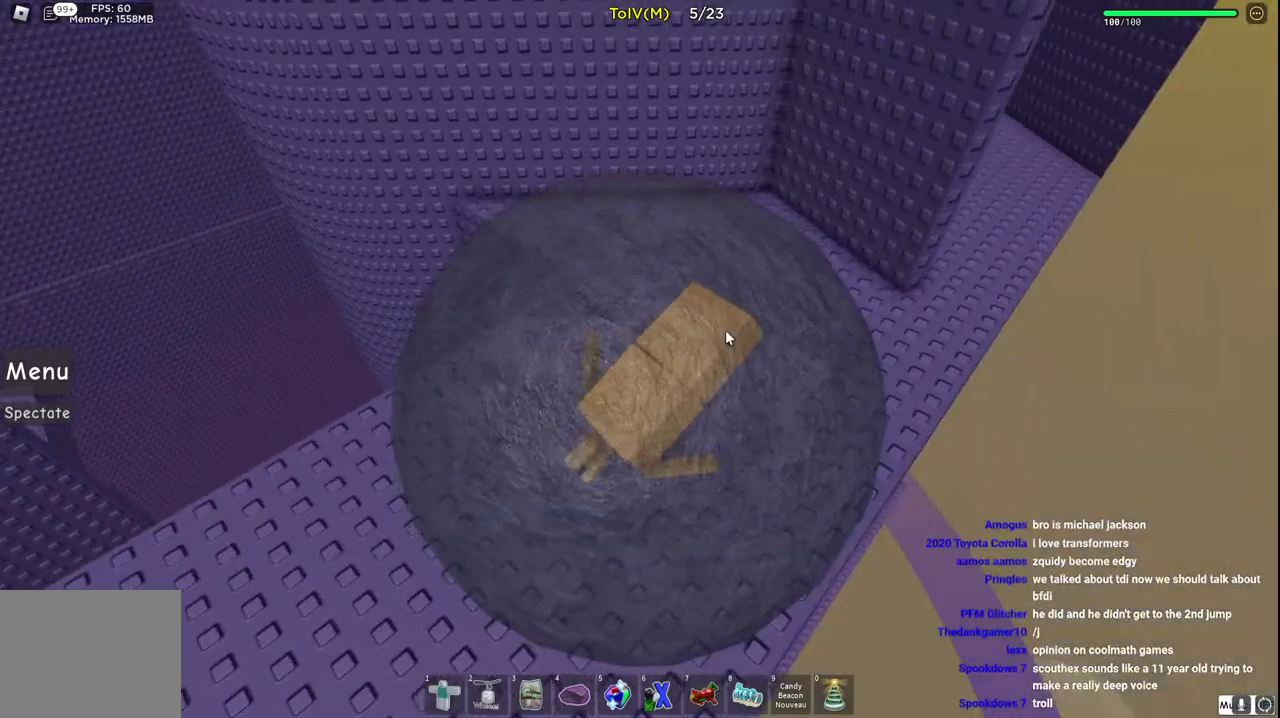
{"keys": ["s"], "events": [[83, "a", "up"]]}